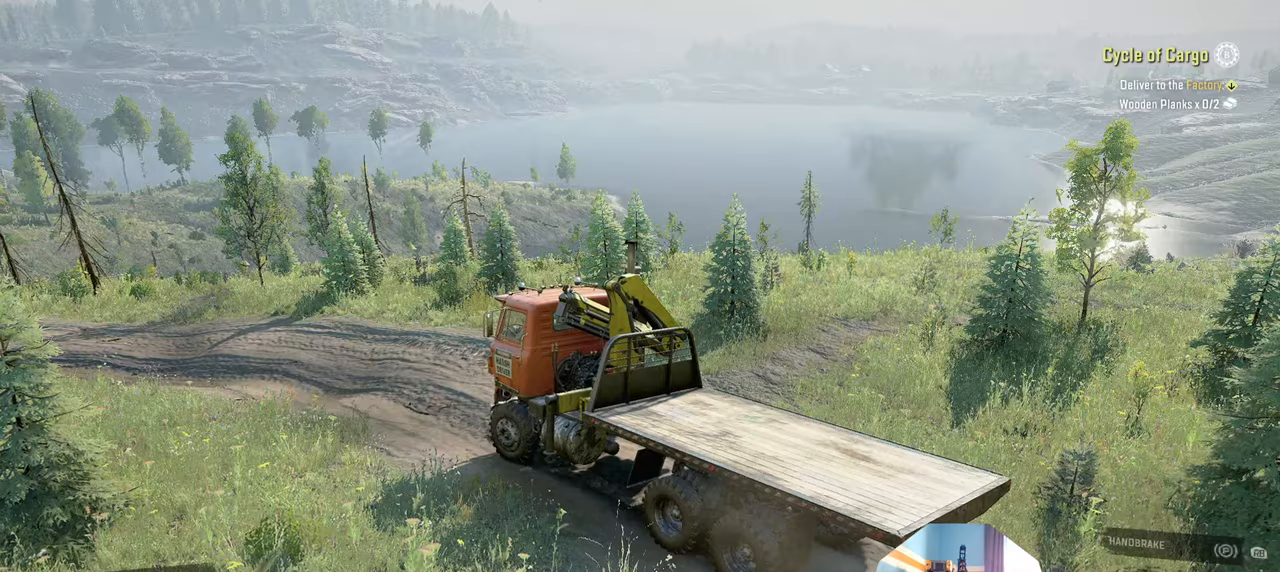
Gameplay with a controller (Xbox layout); each line is a JSON object with the inputs held at the frame after it. "events" lists button and stick changes between this image and that frame as [ms after this image, input, new state], when the widget could be followed in between.
{"buttons": ["R2"], "left_stick": "center", "right_stick": "center", "events": [[234, "L1", "down"], [267, "right_stick", "down"], [400, "L1", "up"], [400, "right_stick", "center"], [467, "R2", "down"]]}
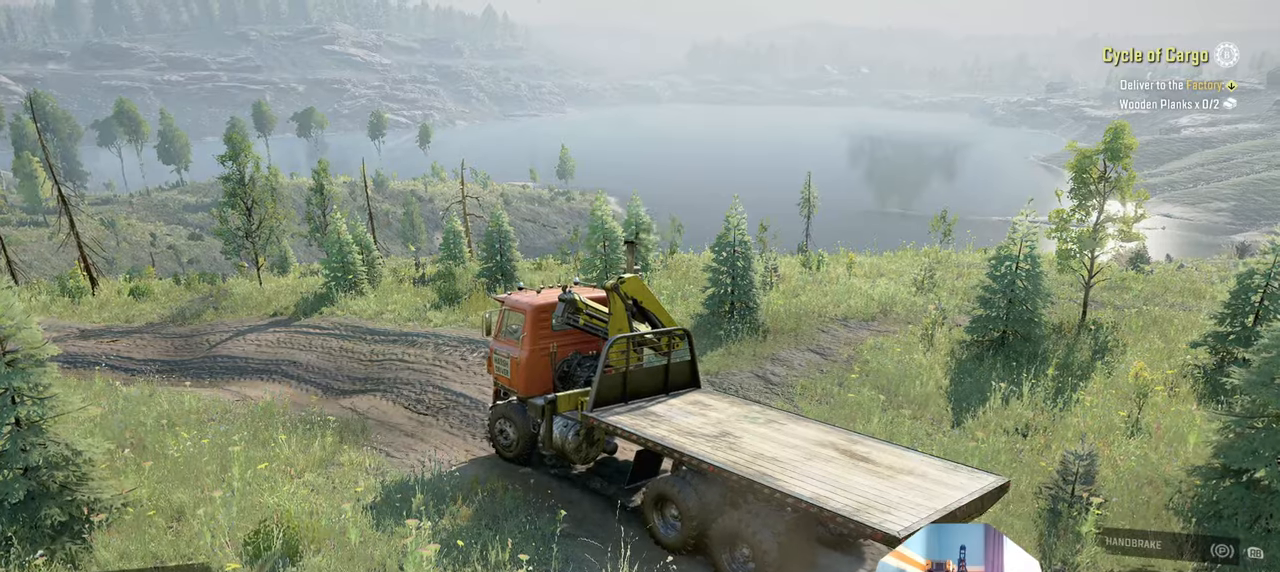
{"buttons": ["R2"], "left_stick": "center", "right_stick": "center", "events": [[300, "left_stick", "left"], [434, "left_stick", "center"]]}
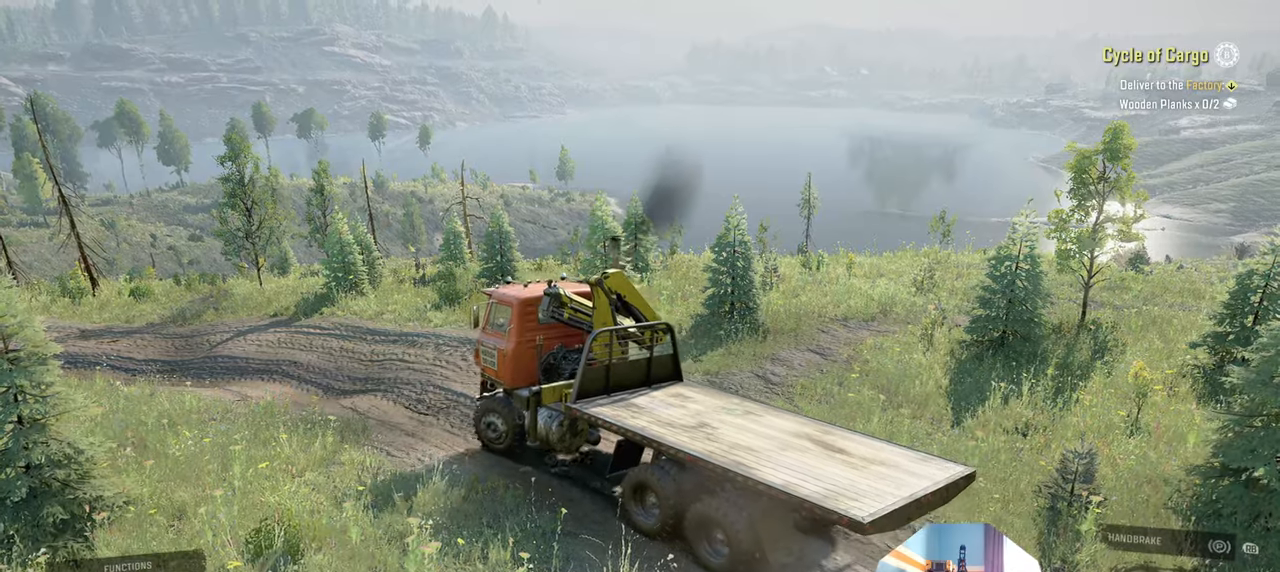
{"buttons": ["R2"], "left_stick": "center", "right_stick": "center", "events": []}
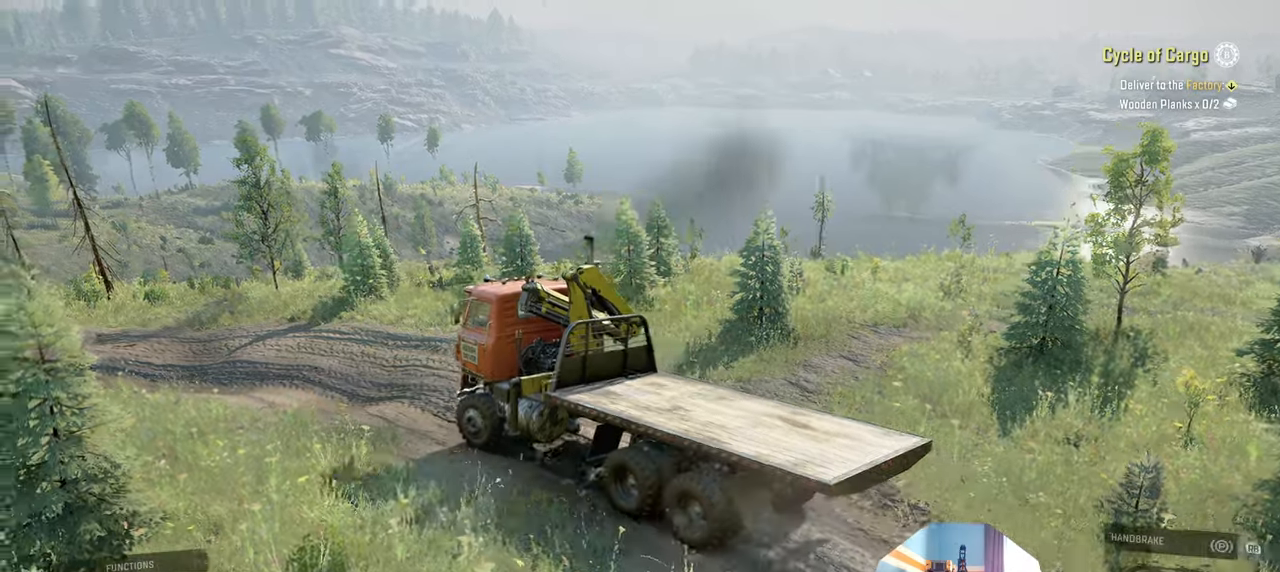
{"buttons": ["R2"], "left_stick": "center", "right_stick": "center", "events": [[34, "L1", "down"], [134, "L1", "up"]]}
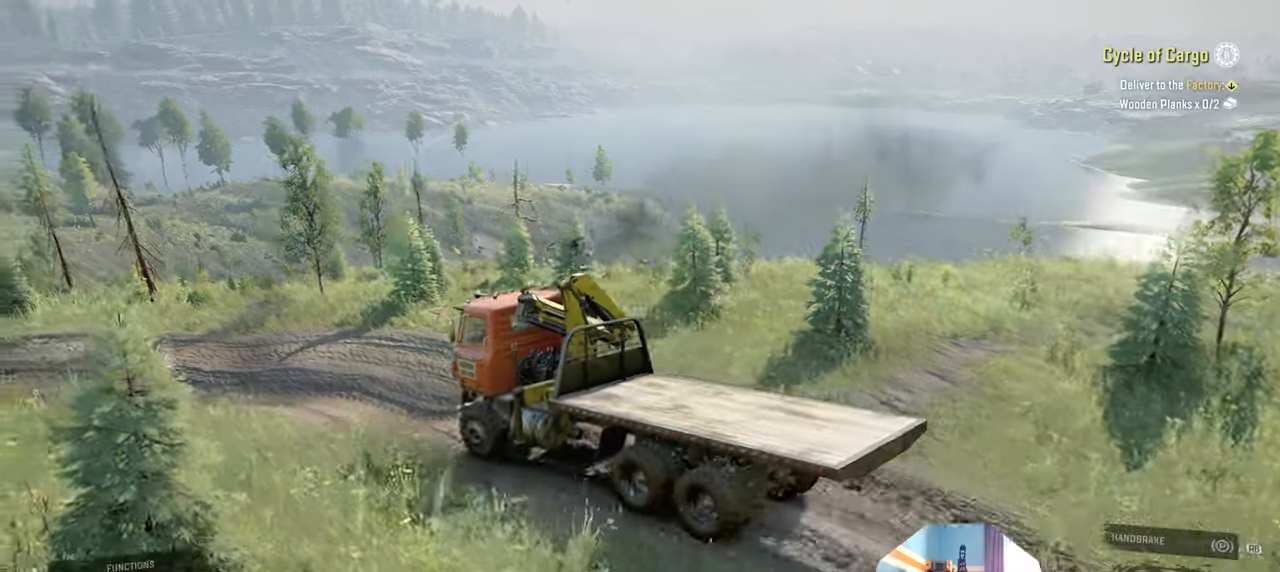
{"buttons": ["R2"], "left_stick": "center", "right_stick": "center", "events": []}
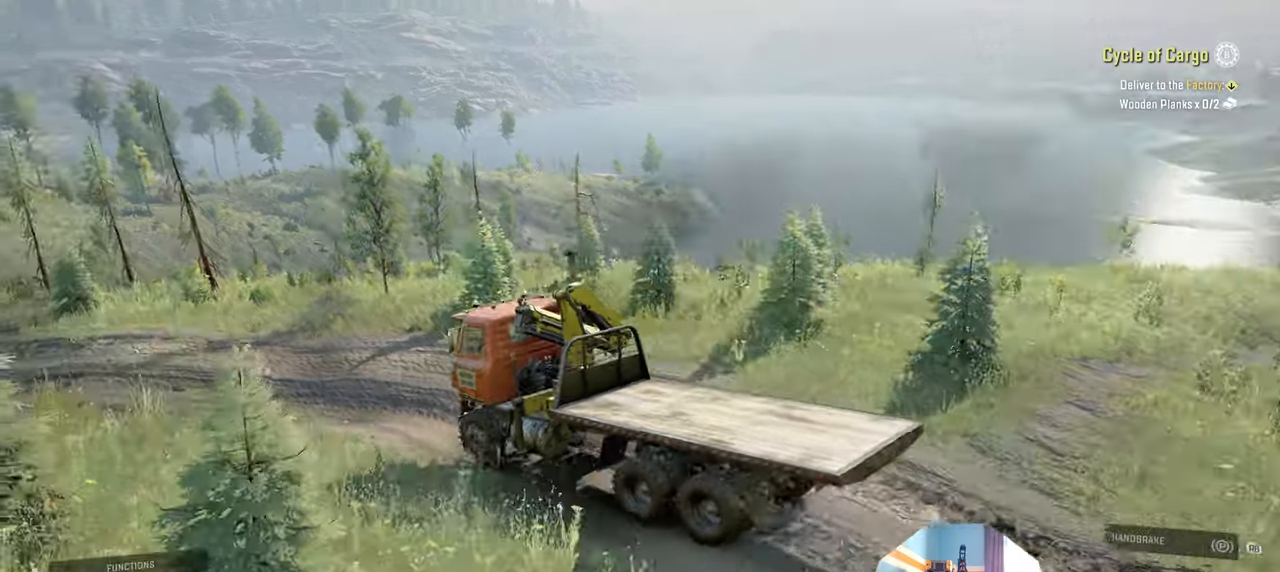
{"buttons": ["R2"], "left_stick": "center", "right_stick": "center", "events": [[67, "right_stick", "left"], [367, "right_stick", "center"]]}
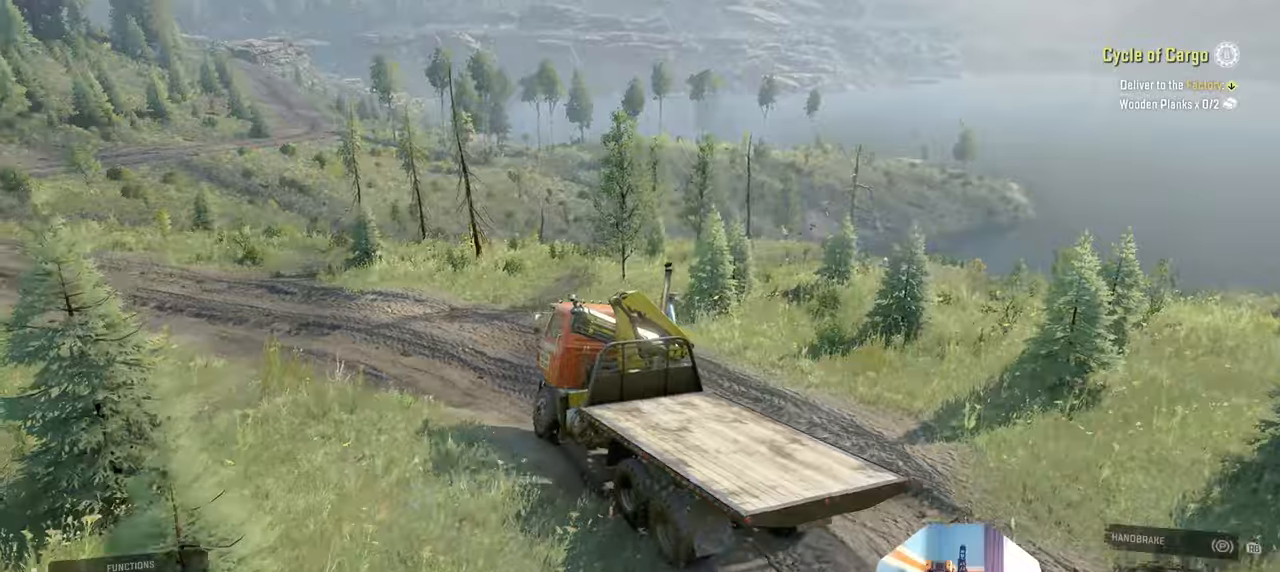
{"buttons": ["R2"], "left_stick": "left", "right_stick": "center", "events": [[100, "left_stick", "left"]]}
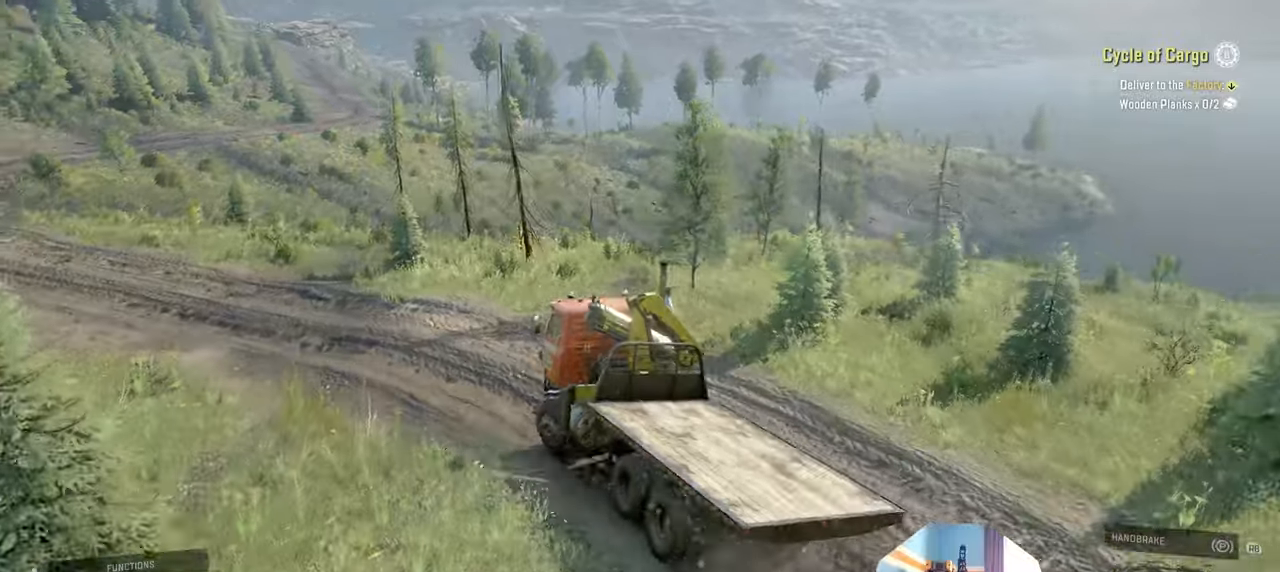
{"buttons": ["R2"], "left_stick": "left", "right_stick": "center", "events": []}
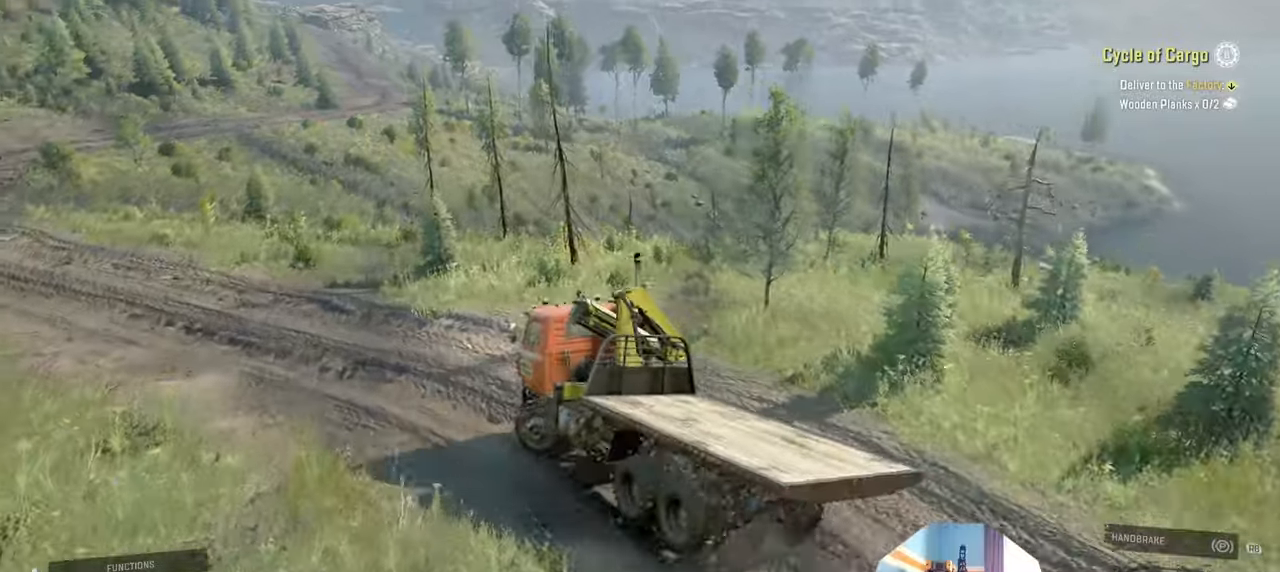
{"buttons": ["R2"], "left_stick": "left", "right_stick": "center", "events": [[167, "left_stick", "center"], [267, "left_stick", "left"]]}
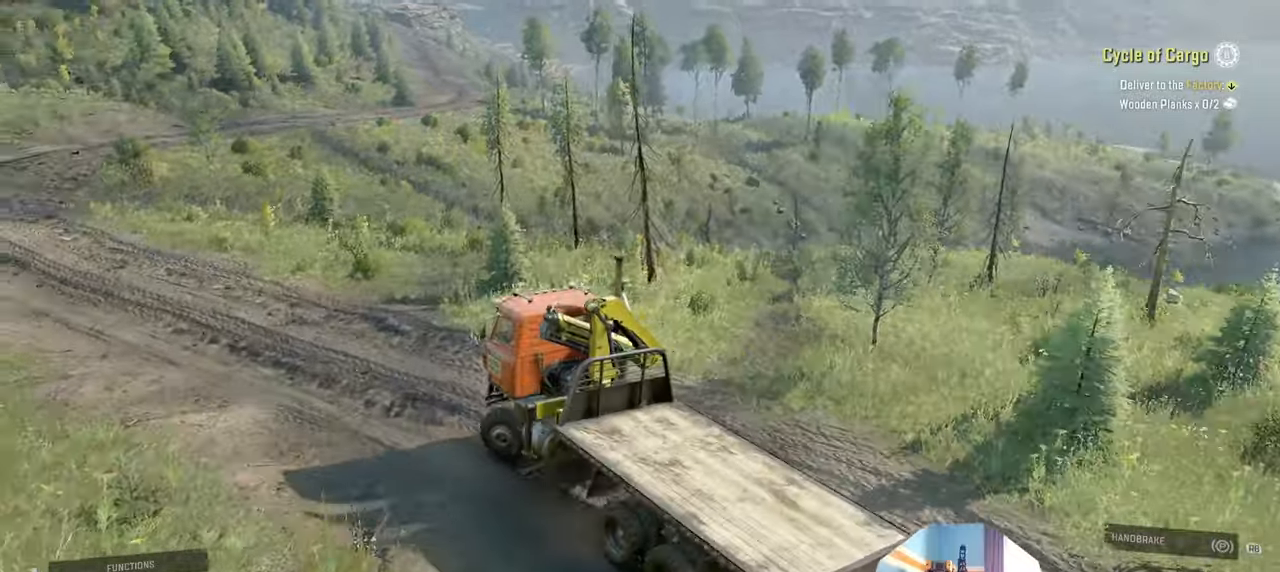
{"buttons": ["R2"], "left_stick": "up-left", "right_stick": "right", "events": [[34, "right_stick", "up"], [67, "left_stick", "center"], [167, "left_stick", "up"], [234, "right_stick", "center"], [367, "left_stick", "up-left"], [500, "right_stick", "right"]]}
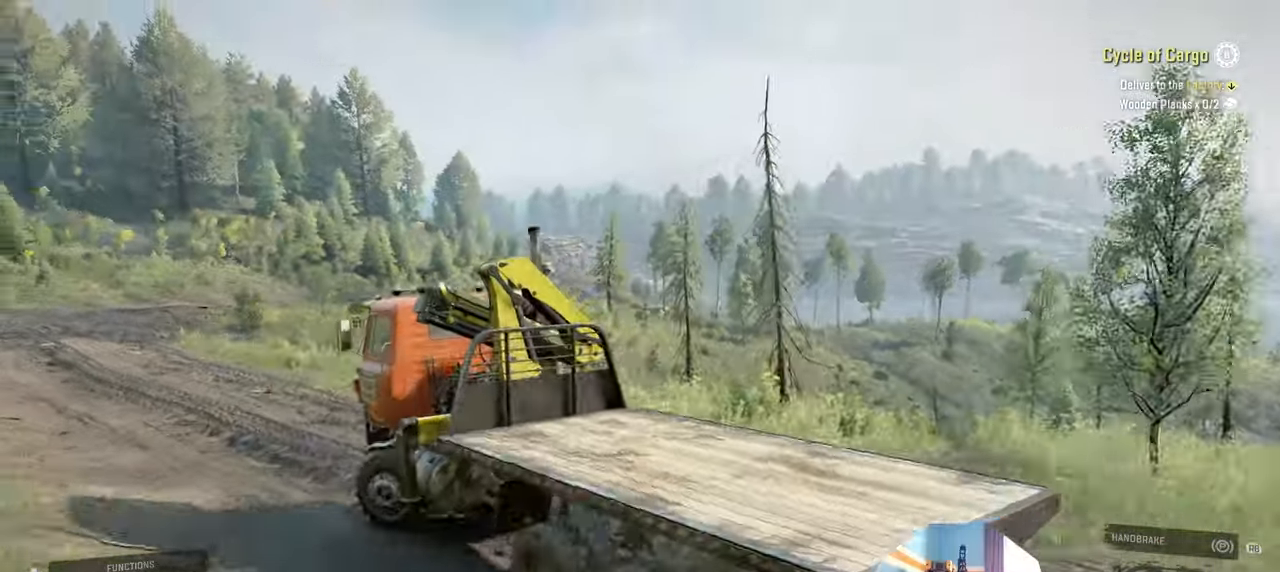
{"buttons": ["R2"], "left_stick": "up-right", "right_stick": "right", "events": [[34, "left_stick", "up"], [134, "left_stick", "right"], [200, "left_stick", "up-right"]]}
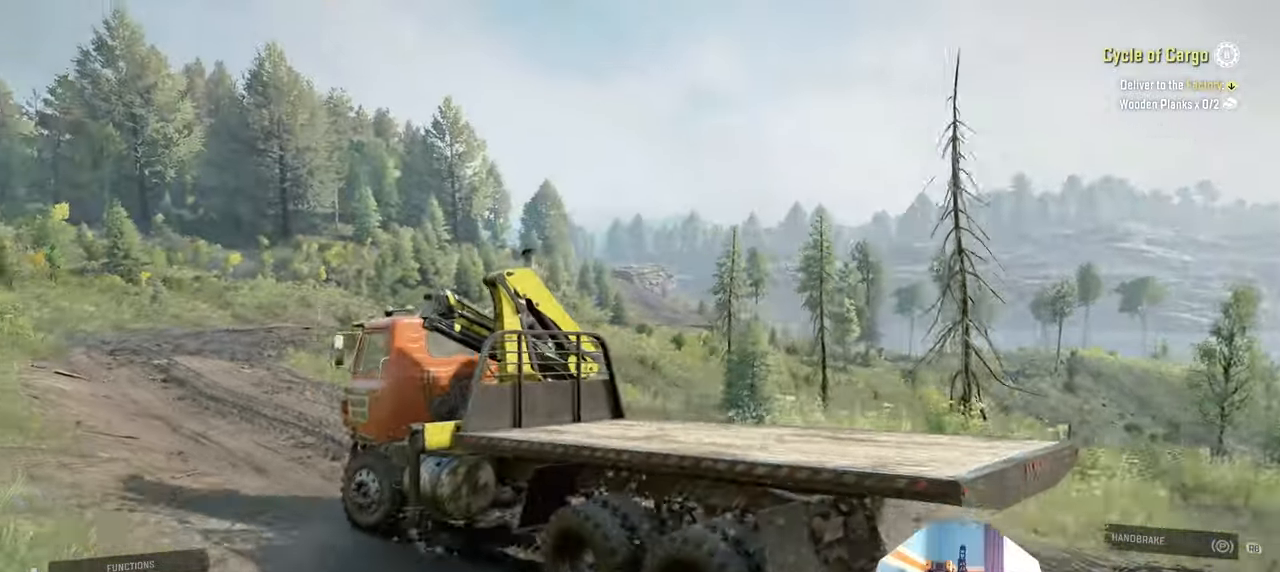
{"buttons": ["R2"], "left_stick": "right", "right_stick": "center", "events": [[167, "left_stick", "right"], [234, "right_stick", "center"], [300, "right_stick", "up"], [334, "L1", "down"], [400, "right_stick", "center"], [434, "L1", "up"]]}
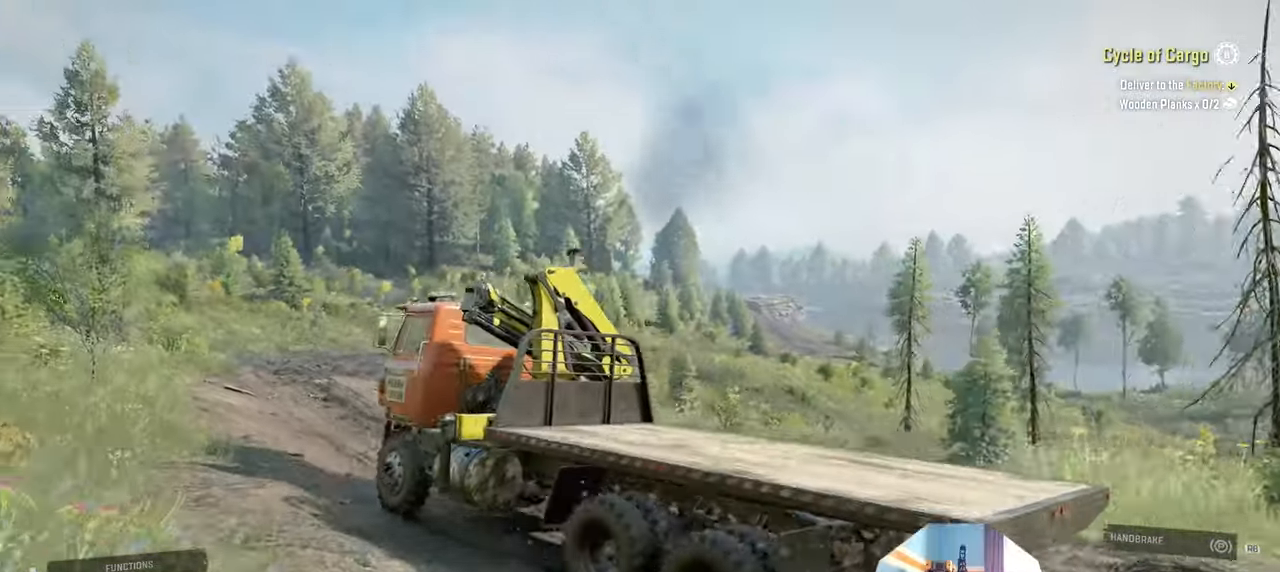
{"buttons": ["R2"], "left_stick": "left", "right_stick": "down-right", "events": [[134, "right_stick", "down"], [200, "right_stick", "down-right"], [434, "left_stick", "center"], [500, "left_stick", "left"]]}
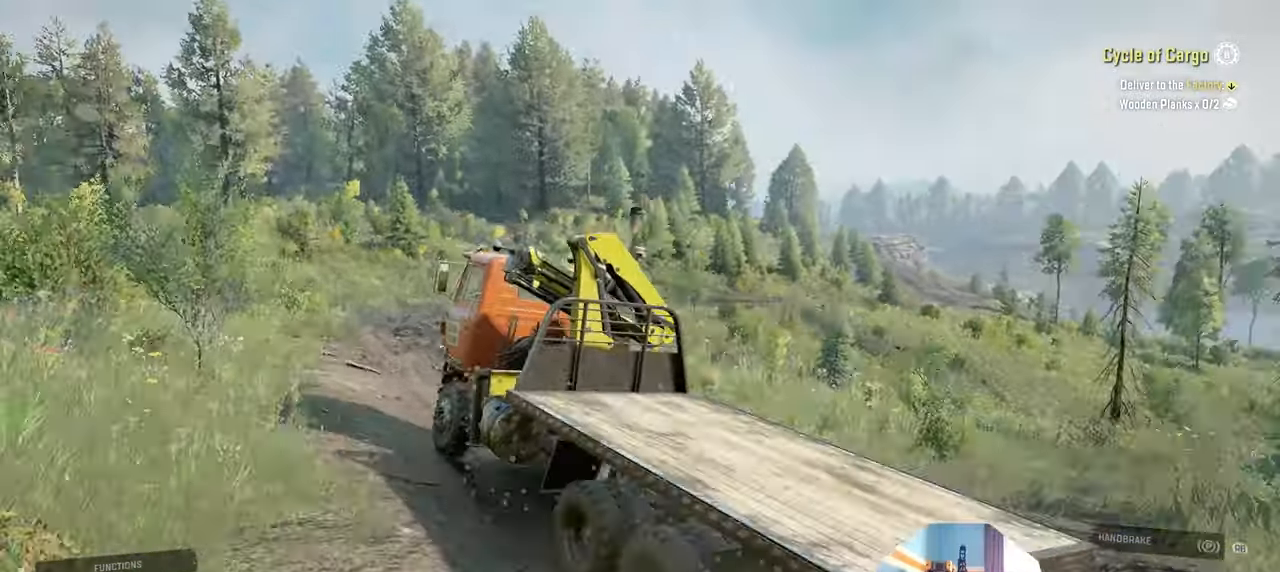
{"buttons": ["R2"], "left_stick": "left", "right_stick": "down-right", "events": []}
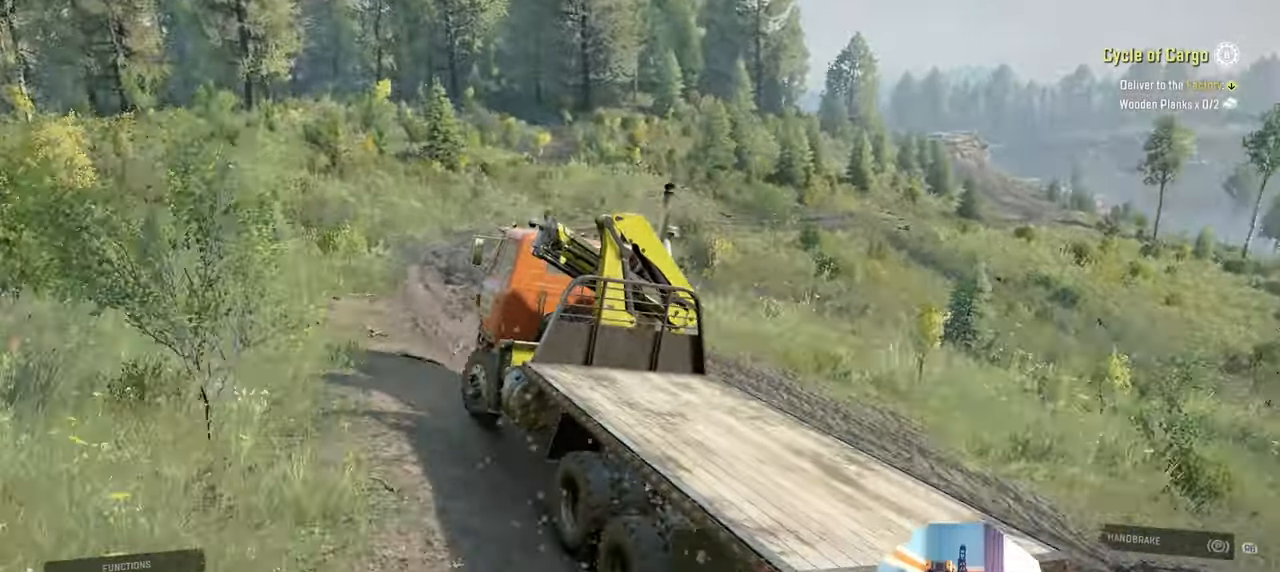
{"buttons": ["R2"], "left_stick": "center", "right_stick": "down-right", "events": [[34, "left_stick", "center"], [34, "right_stick", "down"], [200, "right_stick", "down-right"], [300, "left_stick", "left"], [434, "left_stick", "center"]]}
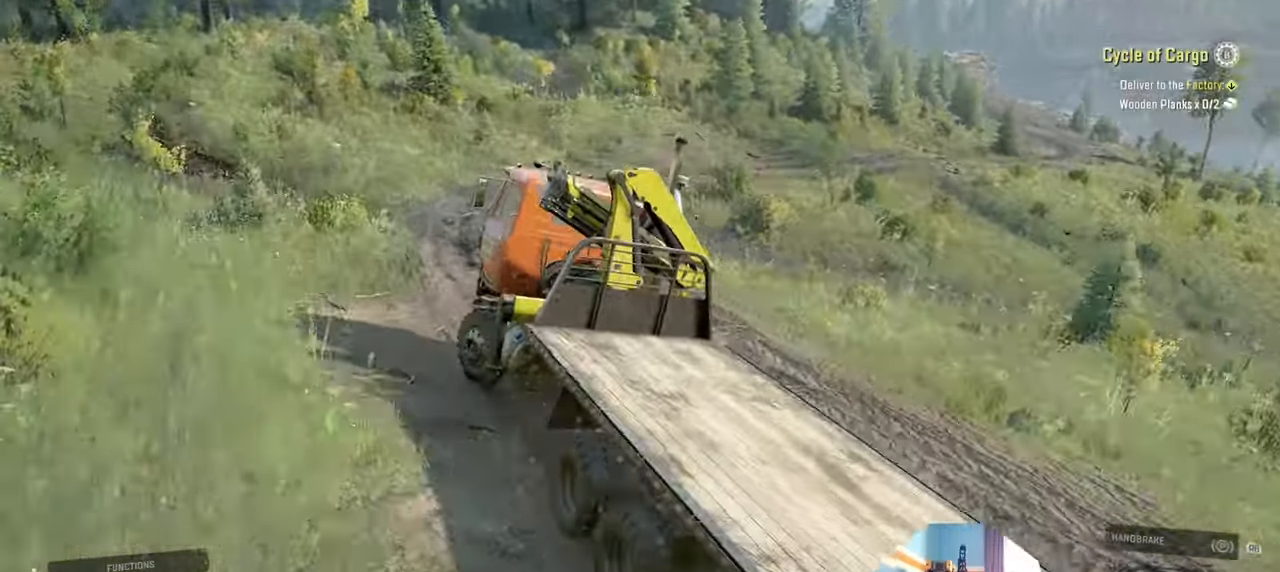
{"buttons": ["R2"], "left_stick": "right", "right_stick": "down-right", "events": [[200, "left_stick", "left"], [267, "left_stick", "center"], [467, "left_stick", "right"]]}
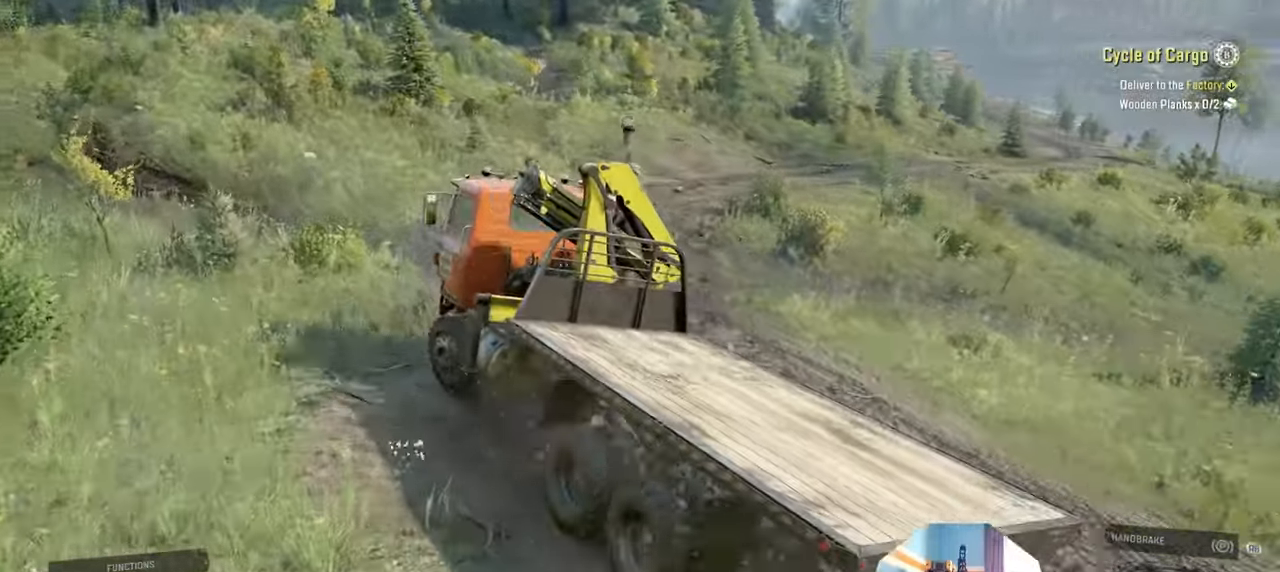
{"buttons": ["R2"], "left_stick": "right", "right_stick": "down-right", "events": []}
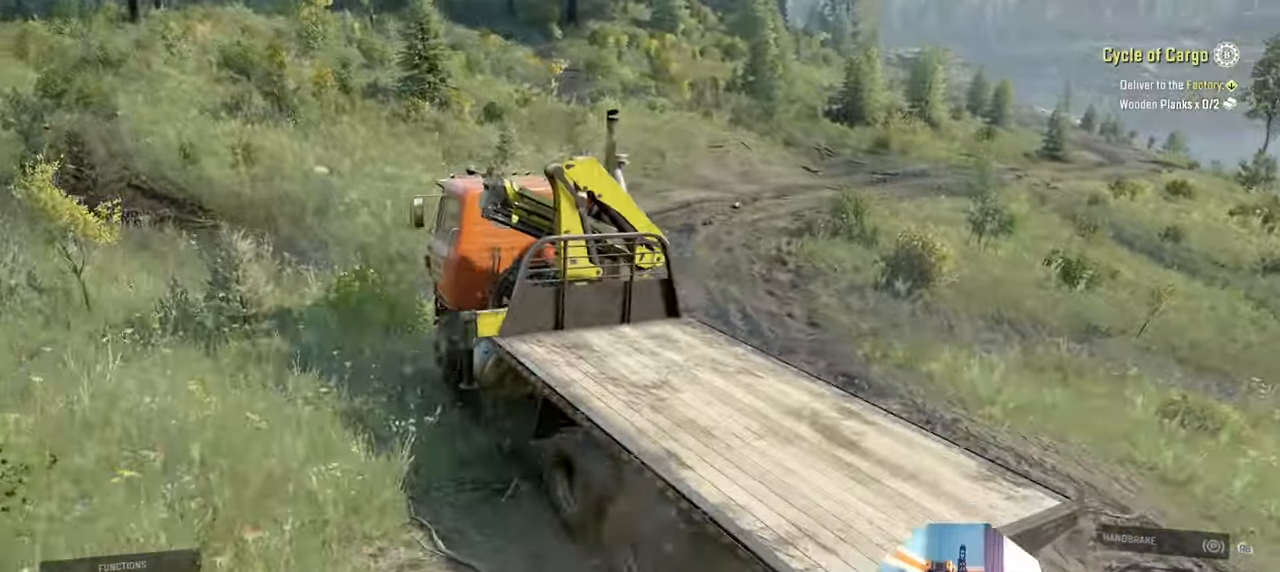
{"buttons": ["R2"], "left_stick": "right", "right_stick": "down-right", "events": []}
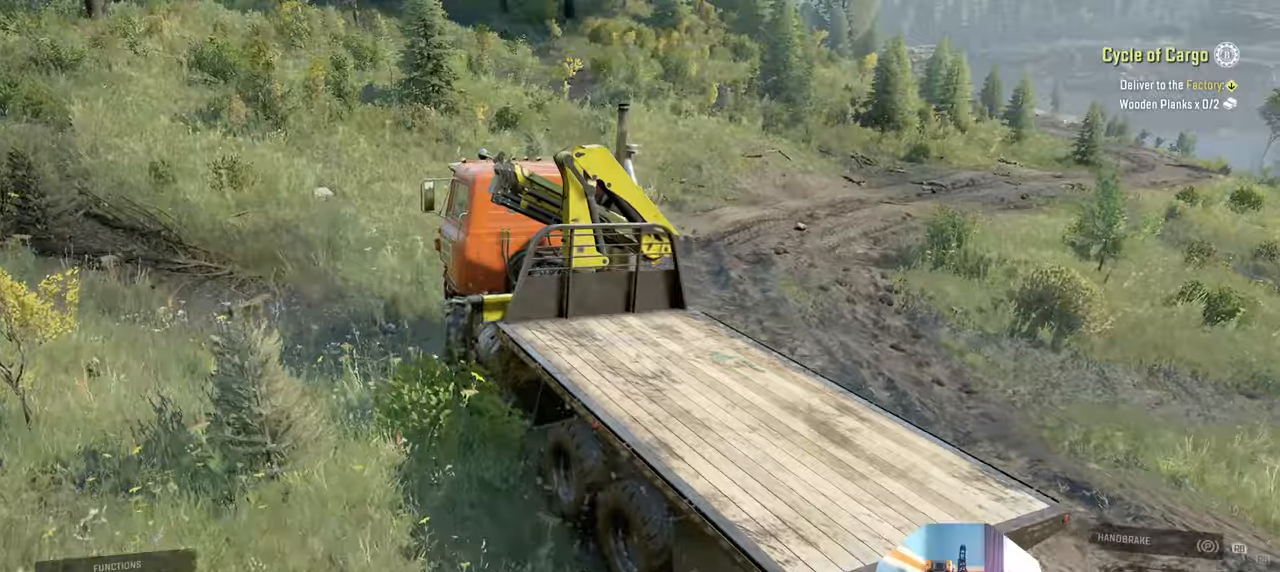
{"buttons": ["R2"], "left_stick": "right", "right_stick": "down-right", "events": []}
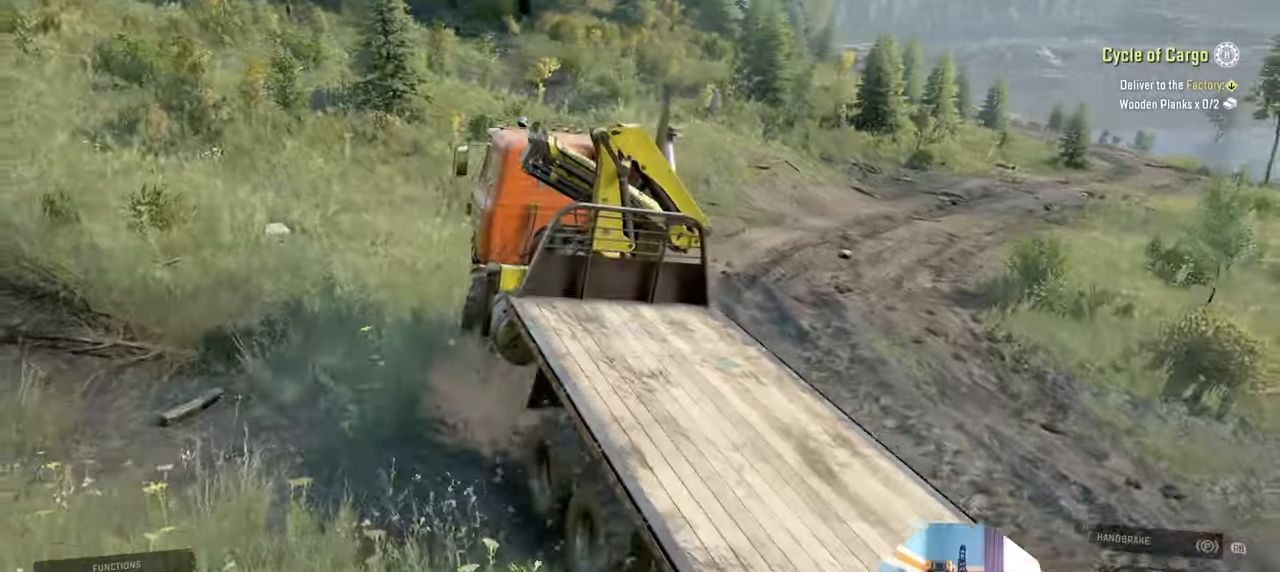
{"buttons": ["R2"], "left_stick": "right", "right_stick": "down-right", "events": []}
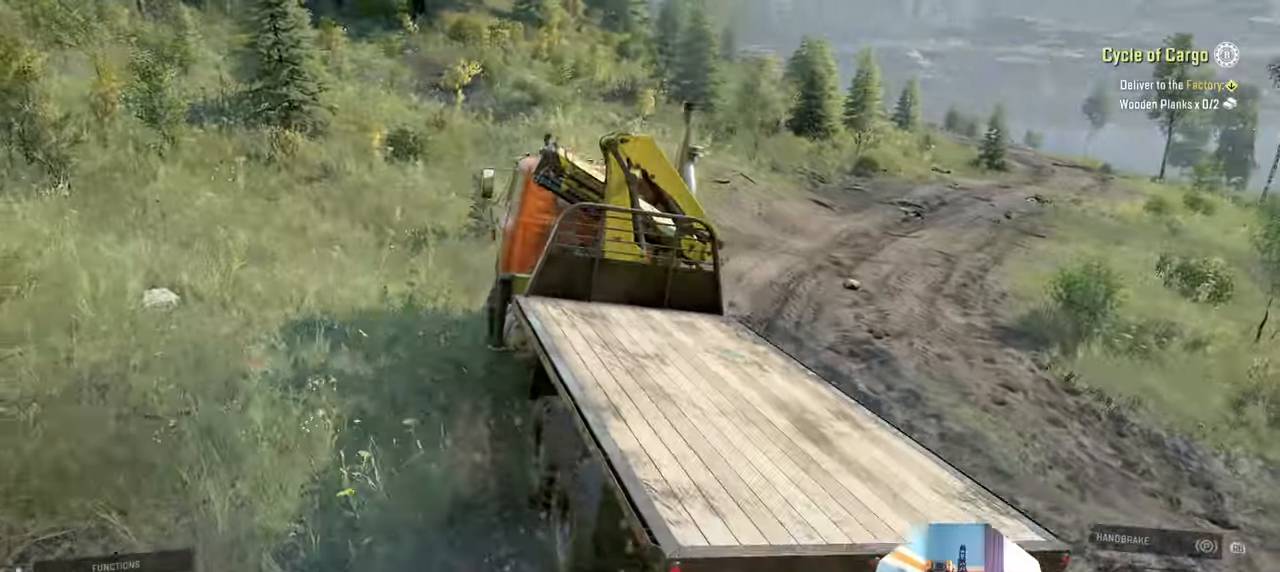
{"buttons": ["R2"], "left_stick": "right", "right_stick": "down", "events": [[67, "right_stick", "center"], [167, "right_stick", "down"]]}
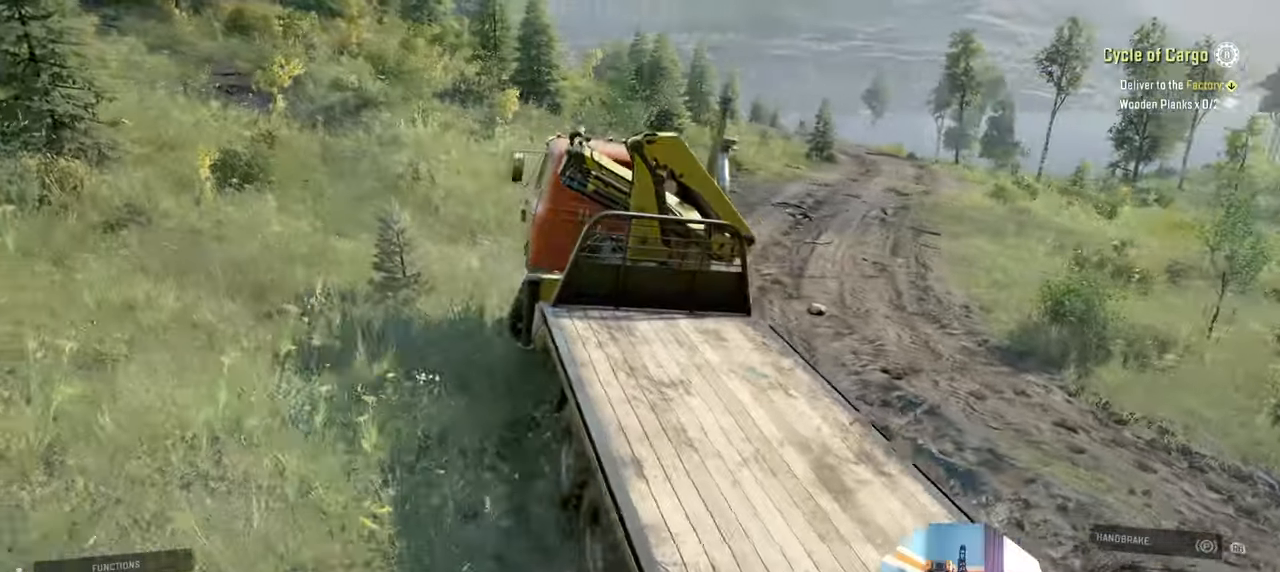
{"buttons": ["R2"], "left_stick": "up-left", "right_stick": "down", "events": [[167, "left_stick", "up"], [267, "left_stick", "up-left"]]}
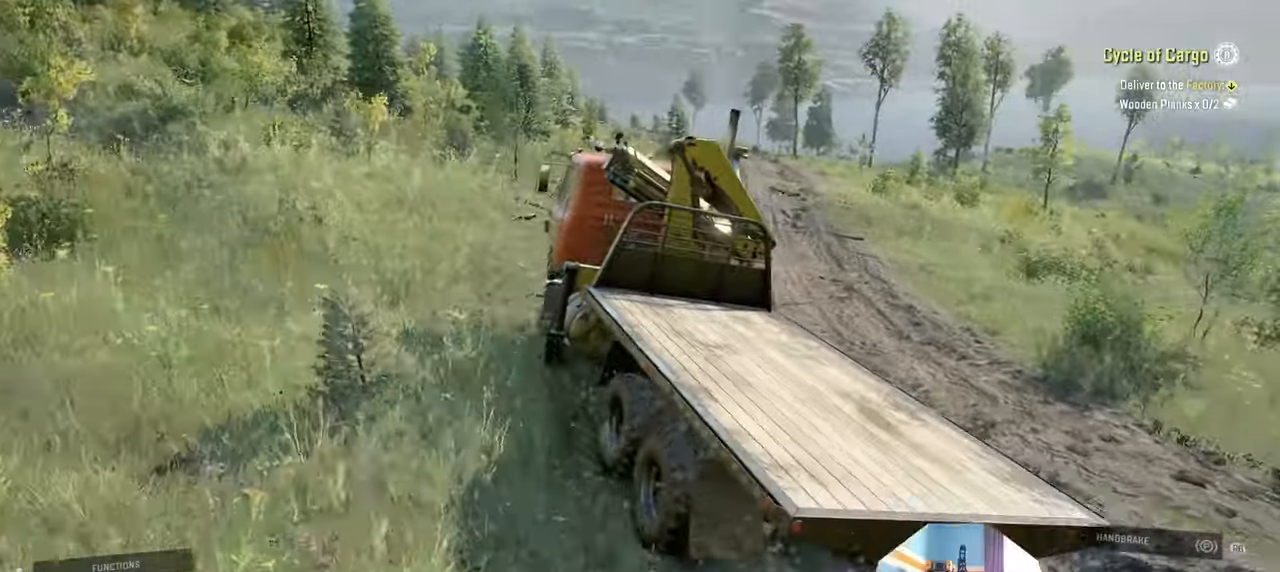
{"buttons": ["R2"], "left_stick": "center", "right_stick": "center", "events": [[67, "left_stick", "center"], [167, "left_stick", "right"], [267, "left_stick", "center"], [434, "right_stick", "center"]]}
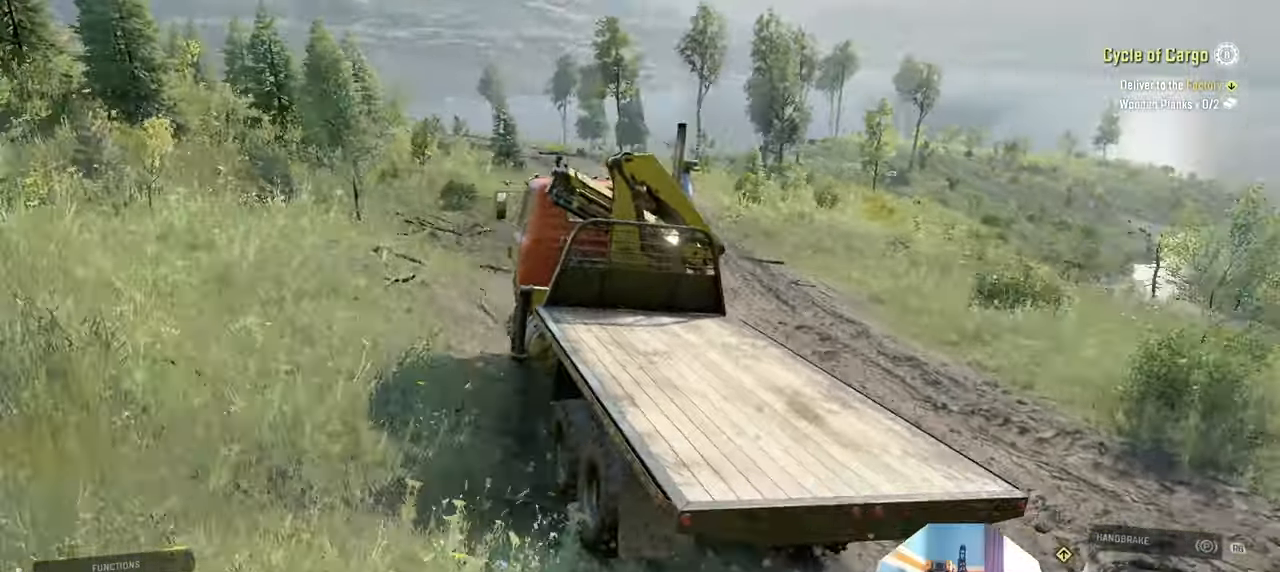
{"buttons": ["R2"], "left_stick": "left", "right_stick": "left", "events": [[134, "left_stick", "left"], [334, "right_stick", "left"]]}
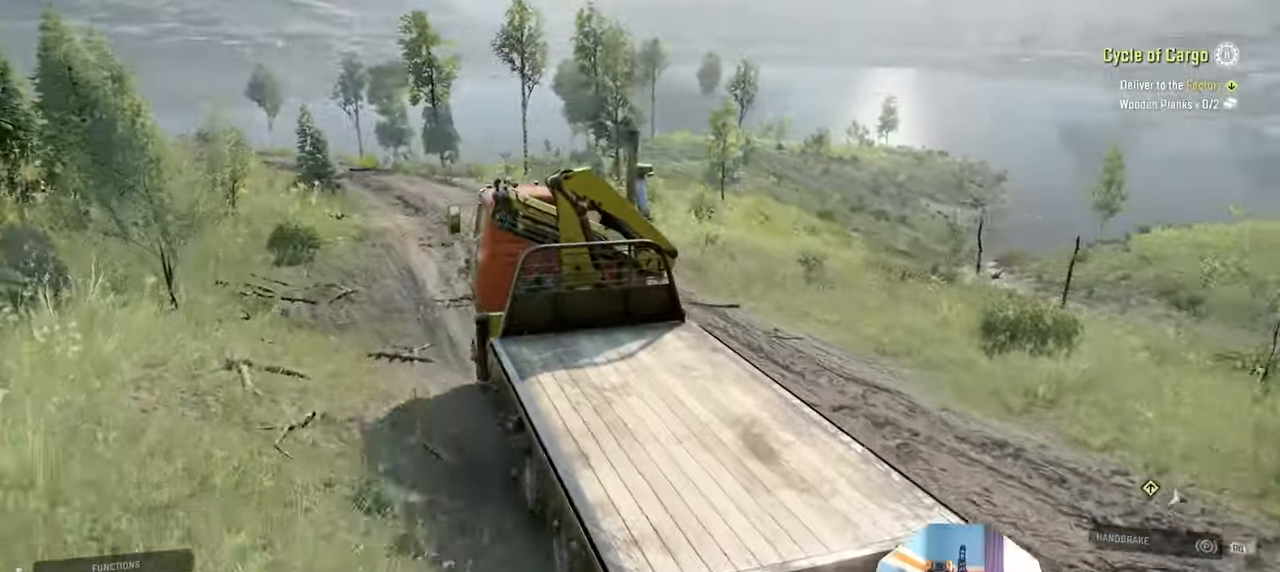
{"buttons": ["R2"], "left_stick": "center", "right_stick": "left", "events": [[300, "left_stick", "center"]]}
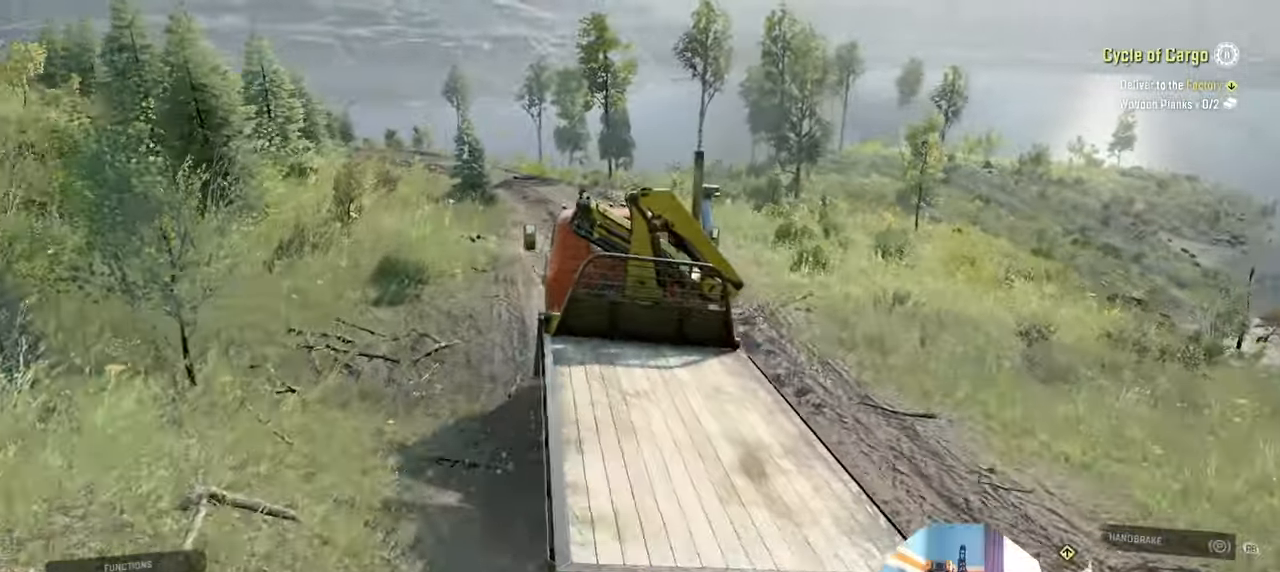
{"buttons": ["R2"], "left_stick": "center", "right_stick": "down"}
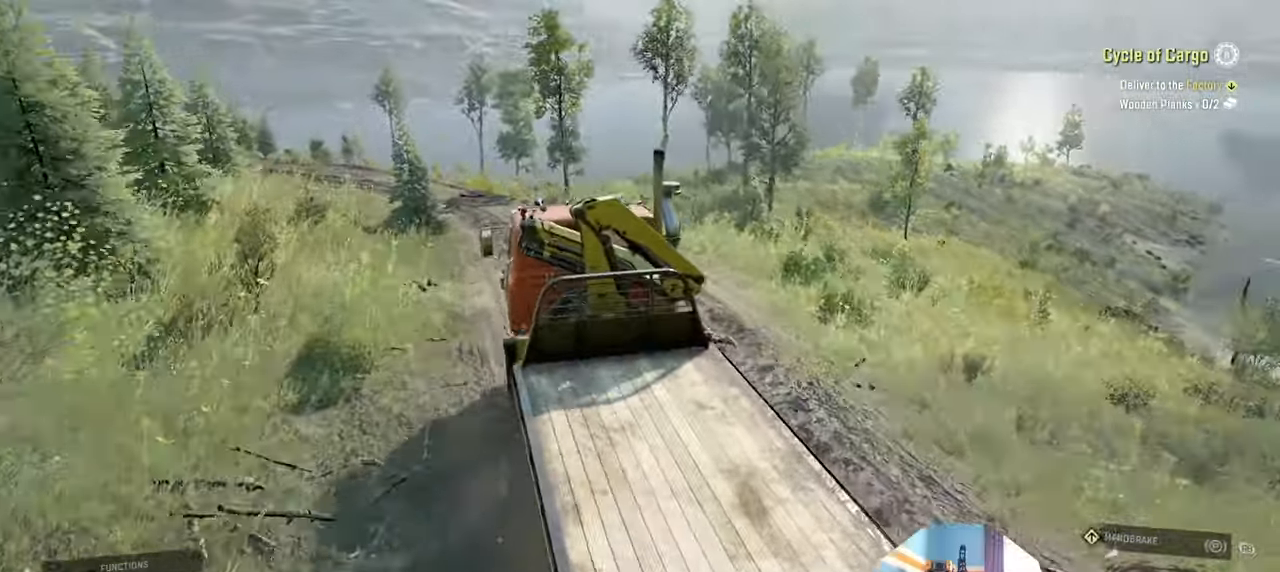
{"buttons": ["R2"], "left_stick": "center", "right_stick": "center", "events": [[134, "left_stick", "up-left"], [300, "left_stick", "center"], [367, "right_stick", "center"]]}
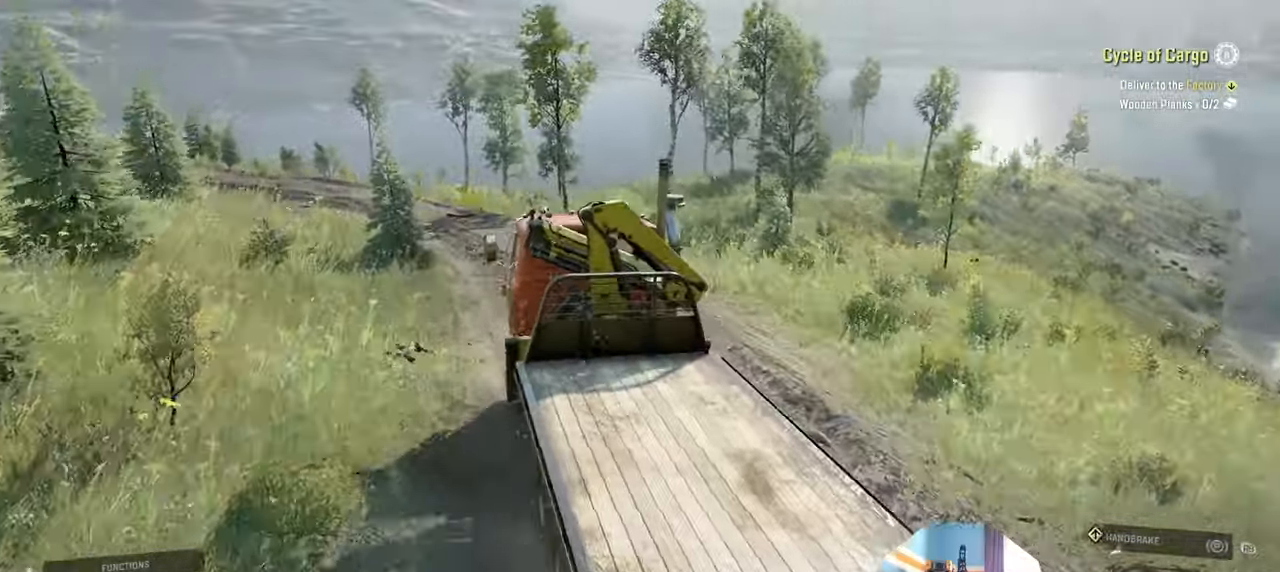
{"buttons": ["R2"], "left_stick": "center", "right_stick": "down", "events": [[167, "left_stick", "up-left"], [300, "right_stick", "down"], [367, "left_stick", "center"]]}
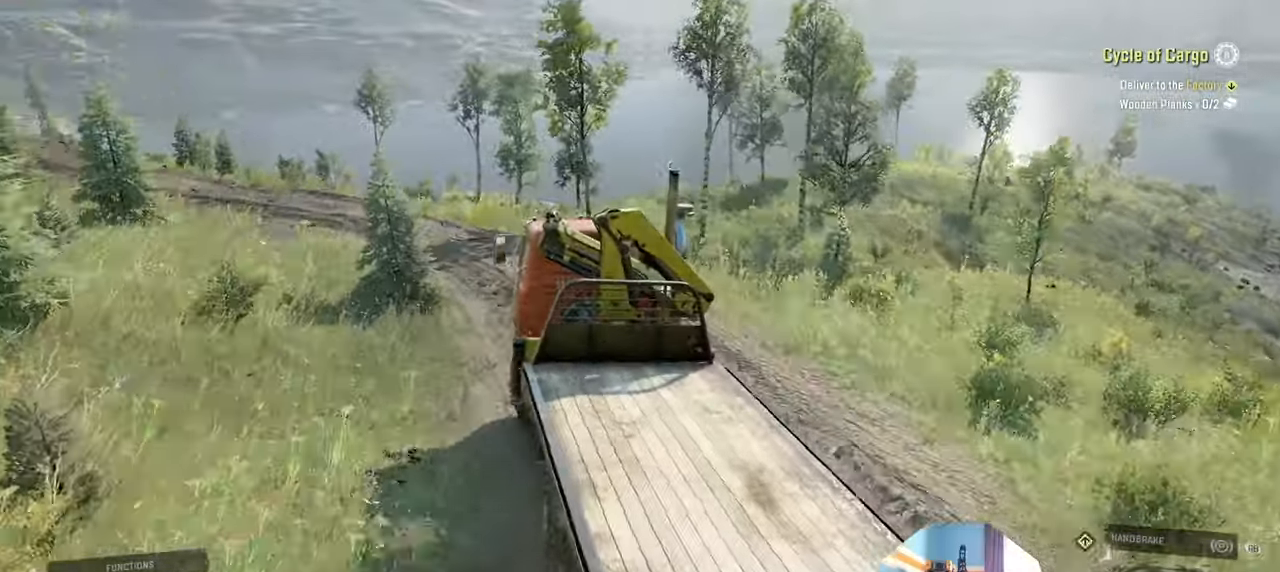
{"buttons": ["R2"], "left_stick": "left", "right_stick": "center", "events": [[134, "left_stick", "up-left"], [267, "right_stick", "center"], [500, "left_stick", "left"]]}
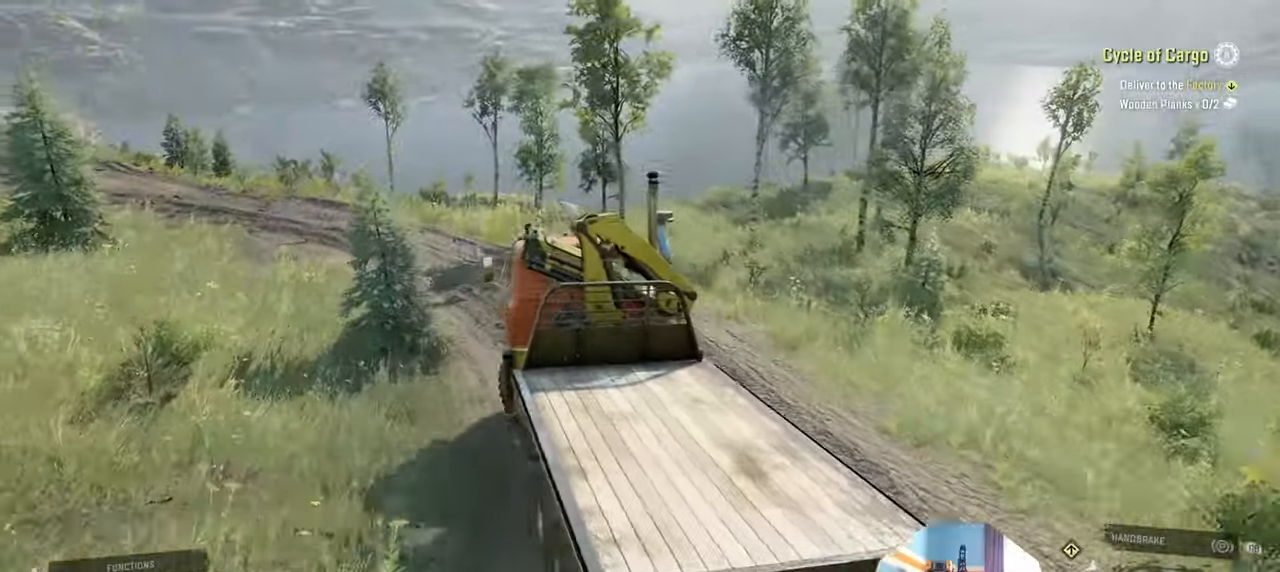
{"buttons": ["R2"], "left_stick": "left", "right_stick": "center", "events": [[134, "left_stick", "up-left"], [300, "left_stick", "center"], [500, "left_stick", "left"]]}
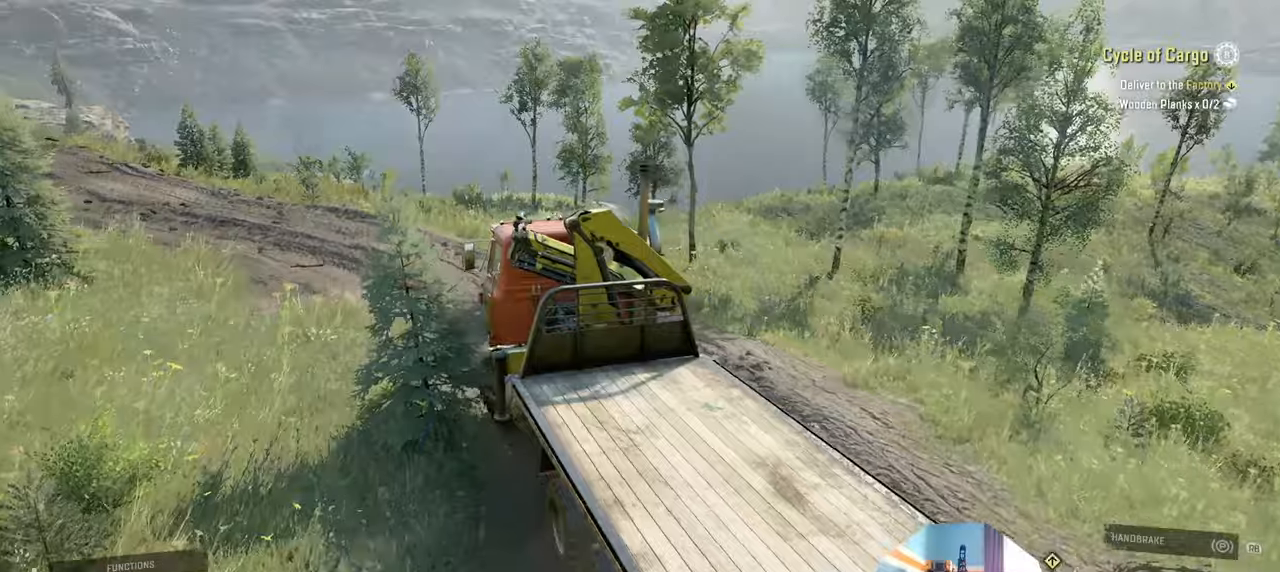
{"buttons": ["R2"], "left_stick": "center", "right_stick": "center", "events": [[167, "left_stick", "center"]]}